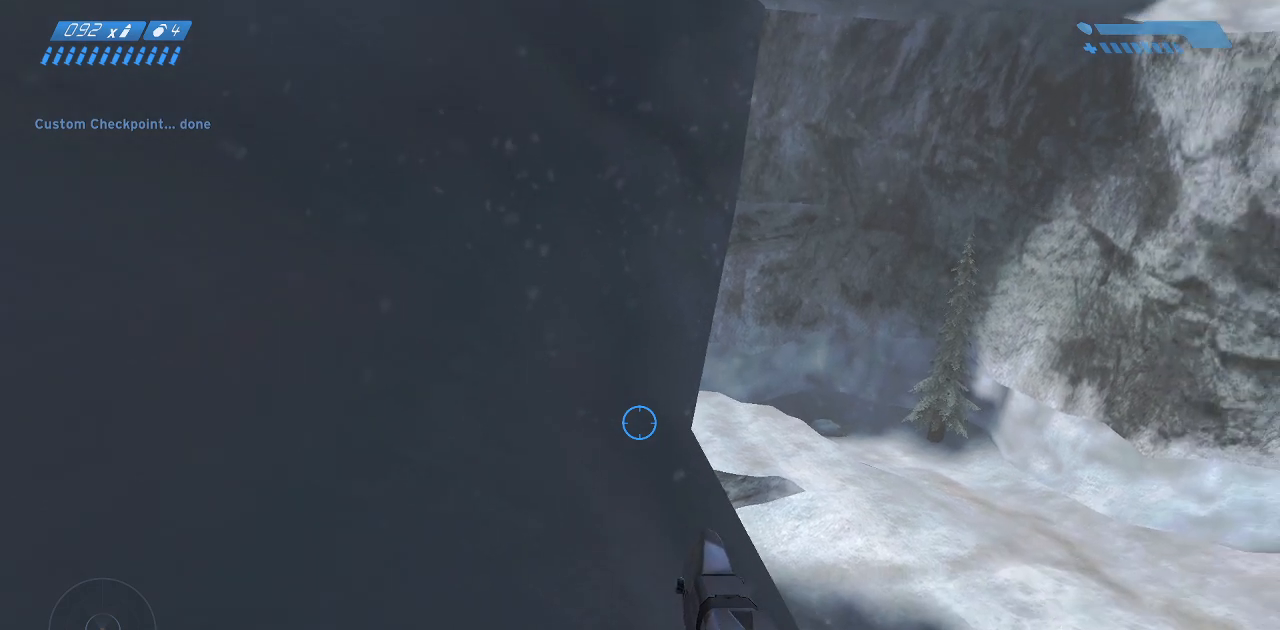
Gameplay with keyboard and mouse; each line is a JSON object with the keys and mouse buttons held at the frame after it. "events" lists presses ("down") and releases ("up") of "a", "ctrl", "d", "e", "f", "q", "r", "s", "shift", "space", "tab", "w", "mouse_left", "mouse_wheel", "mouse_right", "mouse_mb4" and "mouse_mb5" between this image and that frame as [ms after this image, input, new state], when the widget could be followed in between. "mouse_left", "mouse_wheel", "mouse_right", "mouse_mb4", "mouse_mb5" = the "left", "wheel", "right", "mb4", "mb5" buttons of the "mouse" list. No other keys are recorded. "wheel" means that the mouse wheel is clicked or scrolled. Mouse movement is not recorded.
{"keys": [], "mouse": [], "events": [[417, "w", "up"]]}
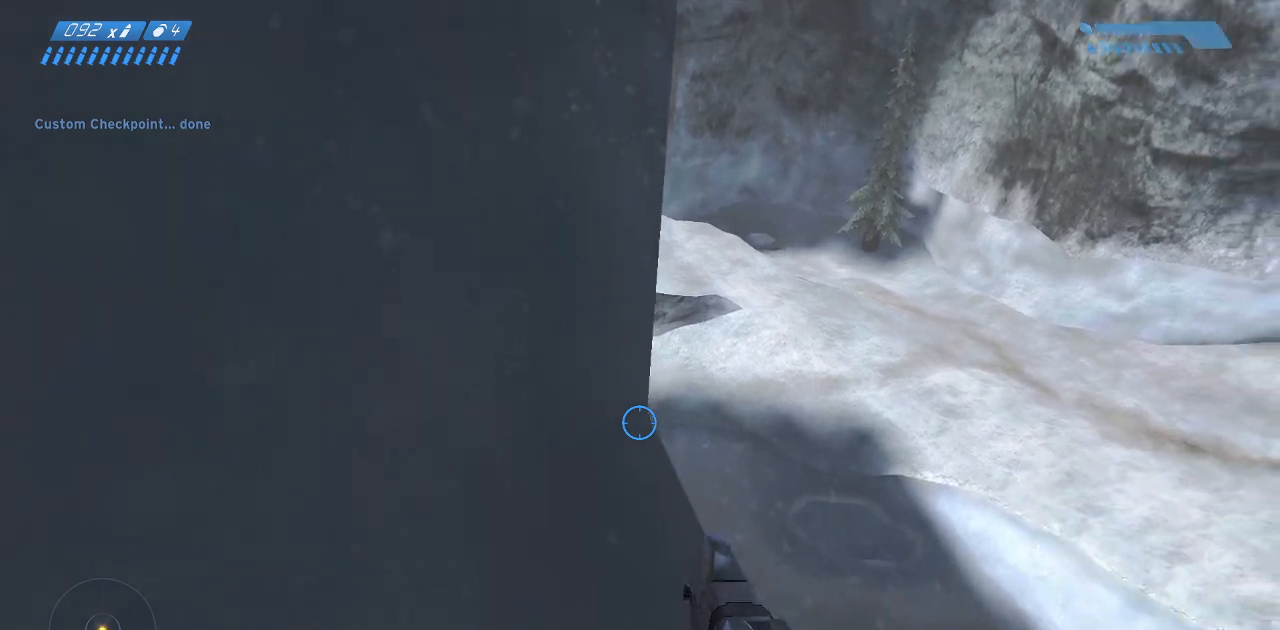
{"keys": ["w"], "mouse": [], "events": [[167, "w", "down"], [333, "w", "up"], [483, "w", "down"]]}
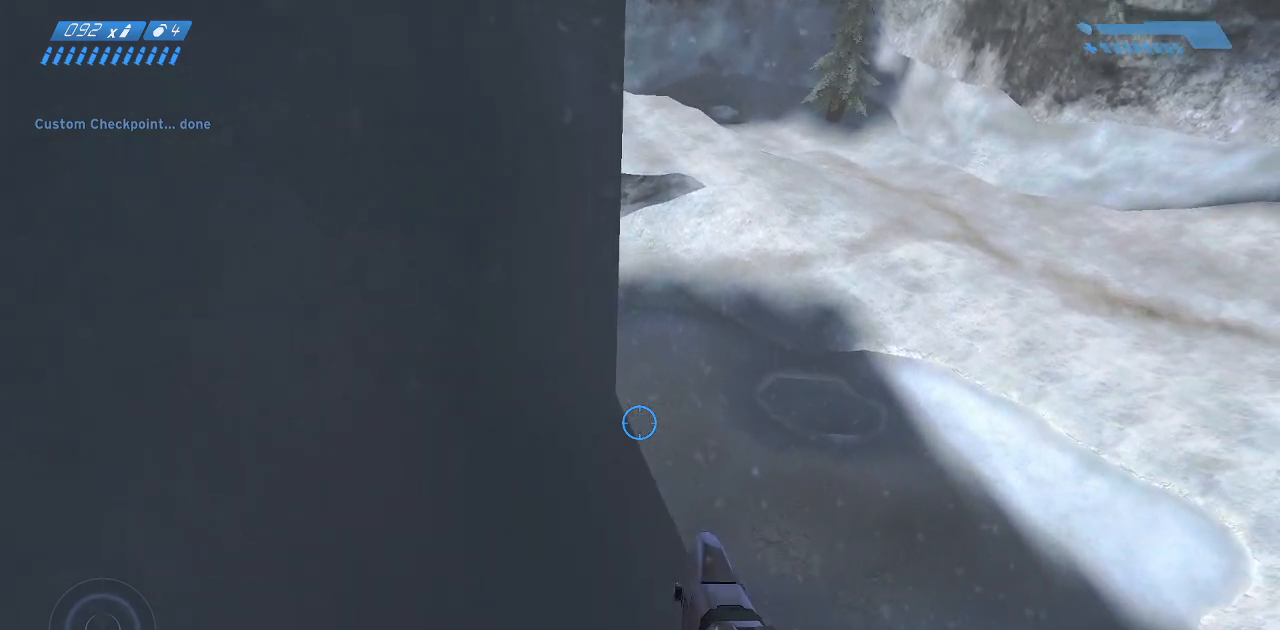
{"keys": [], "mouse": [], "events": [[167, "w", "up"], [317, "w", "down"], [450, "w", "up"]]}
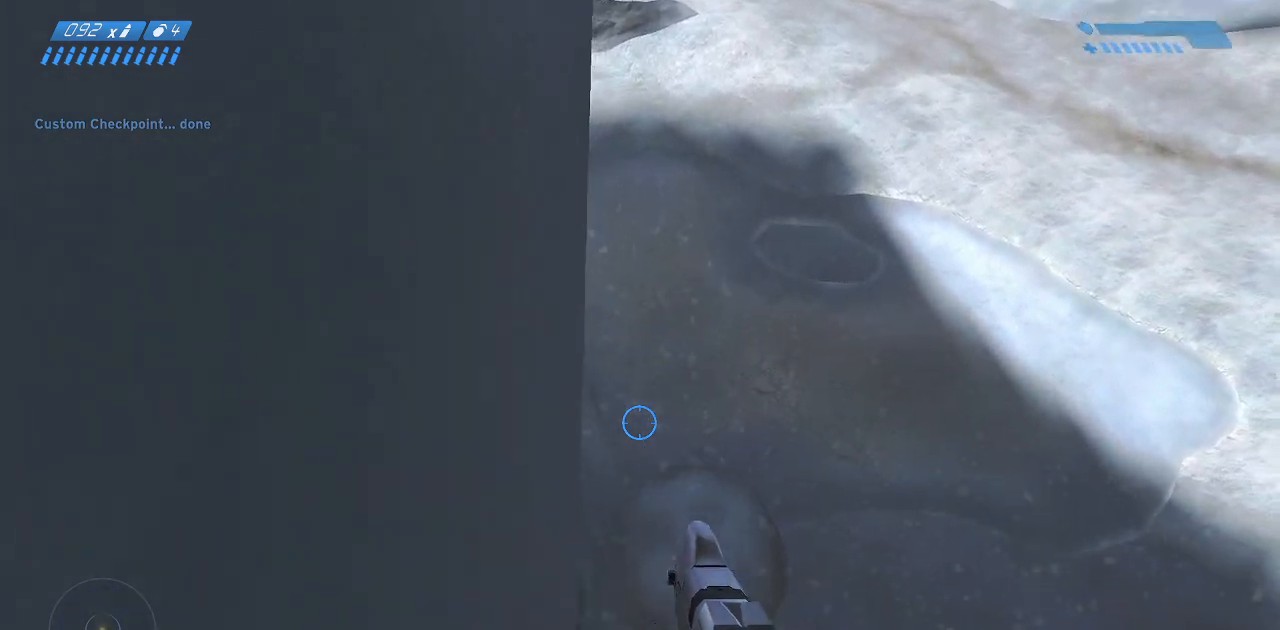
{"keys": [], "mouse": ["right"], "events": [[500, "mouse_right", "down"]]}
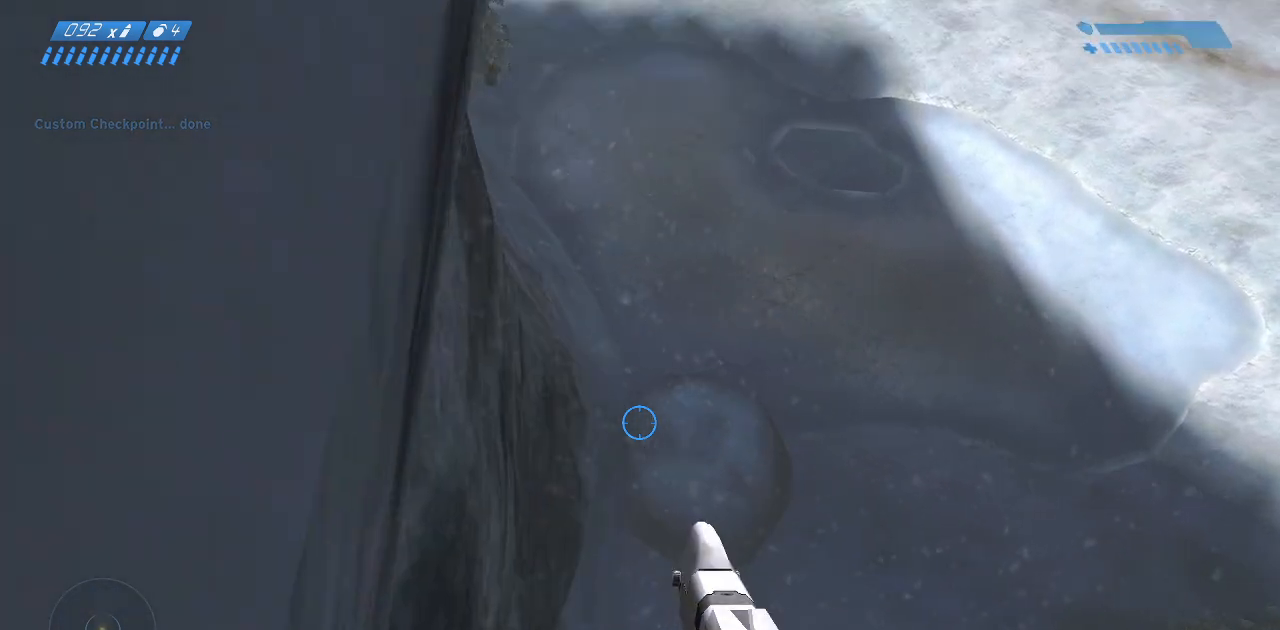
{"keys": [], "mouse": [], "events": [[100, "mouse_right", "up"]]}
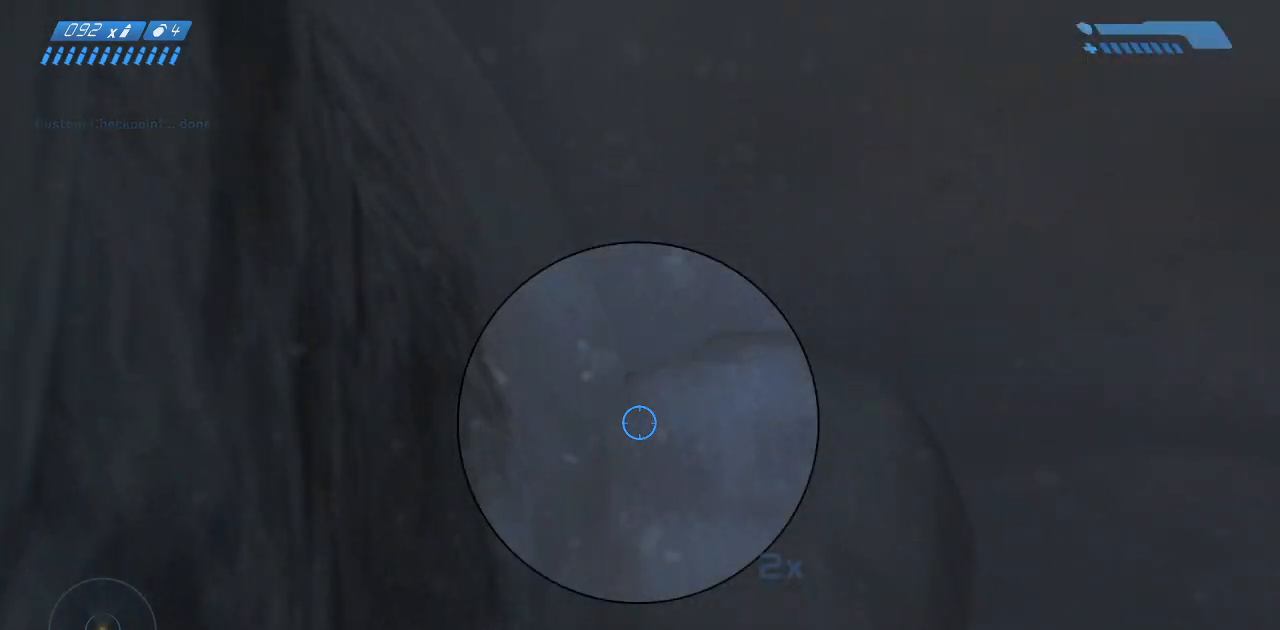
{"keys": [], "mouse": [], "events": [[50, "mouse_right", "down"], [150, "mouse_right", "up"]]}
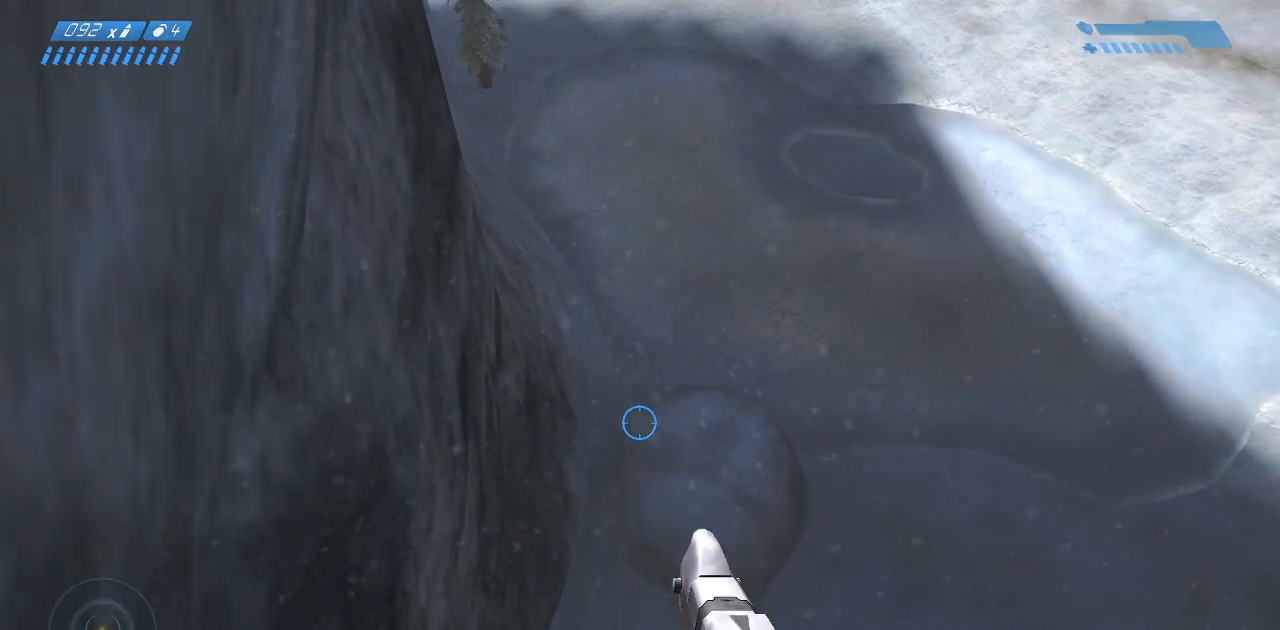
{"keys": [], "mouse": [], "events": []}